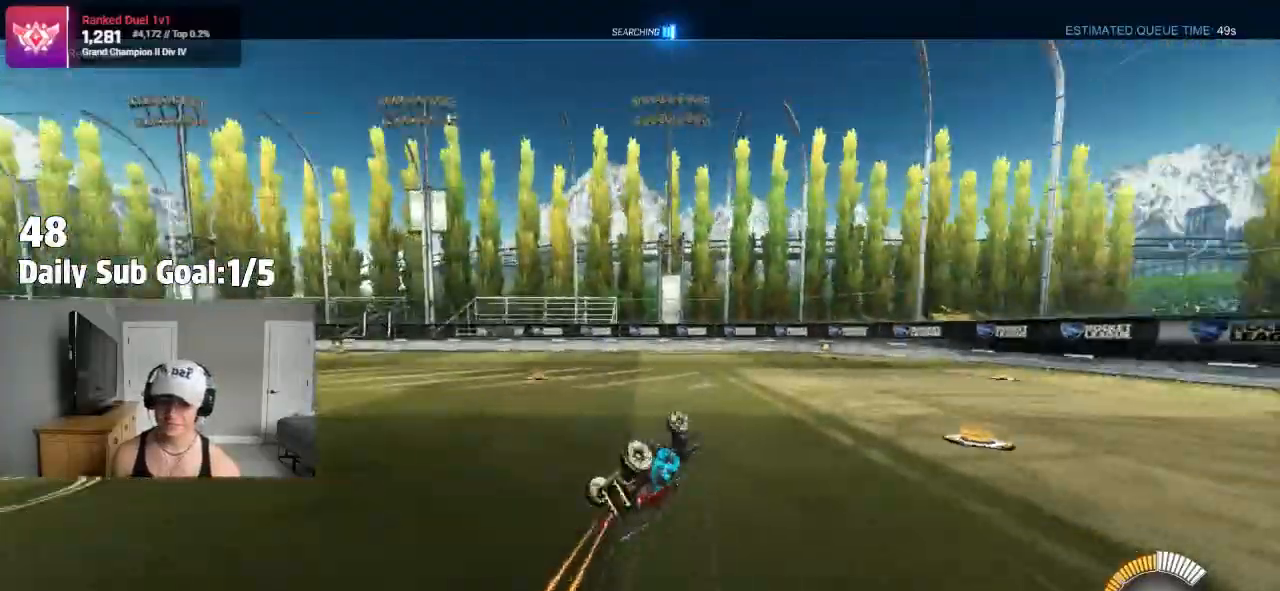
Gameplay with a controller (PlayStation layout); each line is a JSON object with the inputs held at the frame after it. "events" lists button and stick changes between this image and that frame as [ms after this image, input, new state], when the widget could be followed in between. Not read: R2.
{"buttons": ["L1"], "left_stick": "left", "right_stick": "center", "events": [[83, "L1", "up"], [117, "TRIANGLE", "down"], [117, "left_stick", "center"], [233, "TRIANGLE", "up"], [283, "left_stick", "left"], [483, "L1", "down"]]}
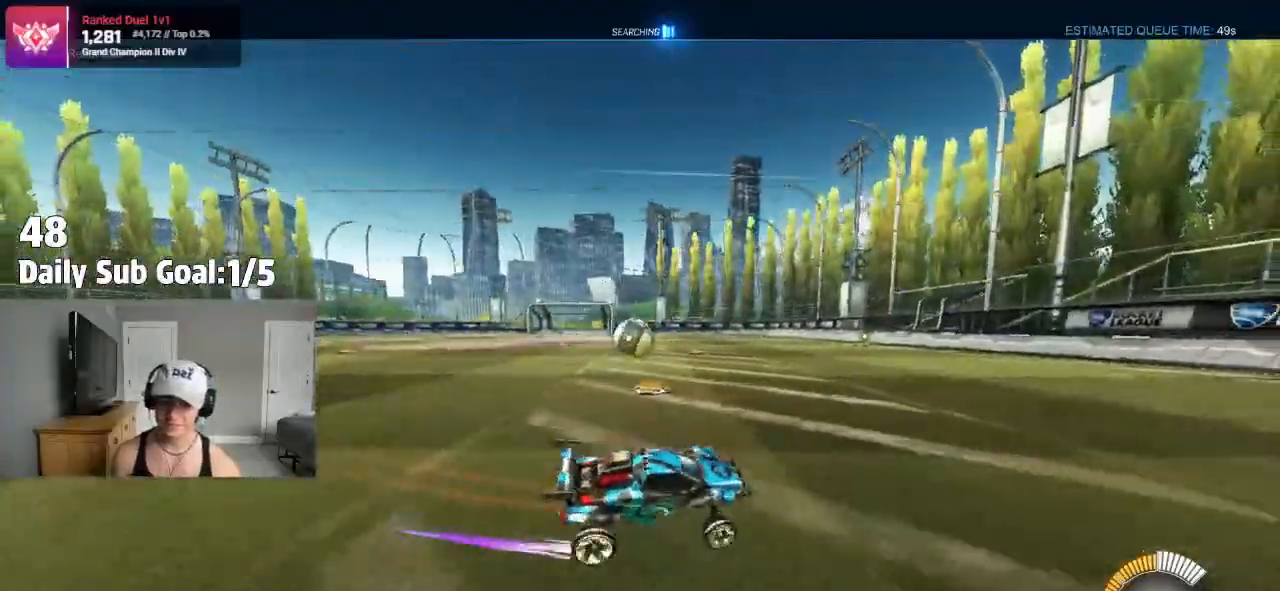
{"buttons": ["CROSS"], "left_stick": "left", "right_stick": "center", "events": [[17, "L1", "up"], [483, "CROSS", "down"]]}
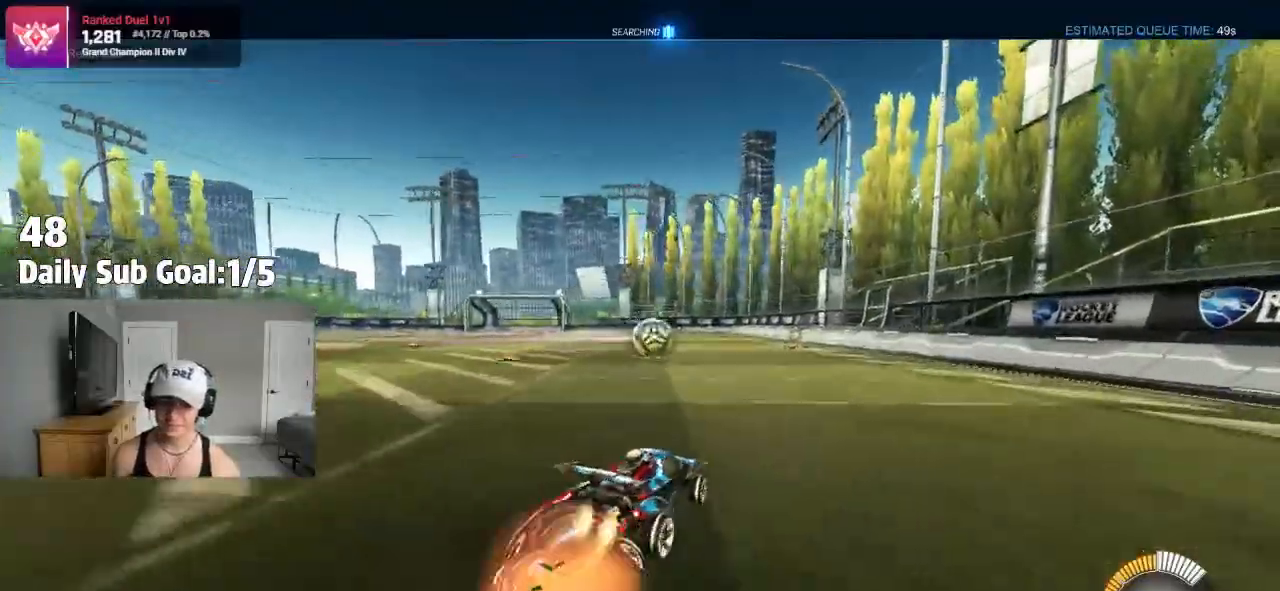
{"buttons": ["L1"], "left_stick": "right", "right_stick": "center", "events": [[33, "L1", "down"], [50, "CROSS", "up"], [50, "left_stick", "up-right"], [83, "CROSS", "down"], [217, "left_stick", "right"], [250, "CROSS", "up"], [317, "left_stick", "down-right"], [483, "left_stick", "right"]]}
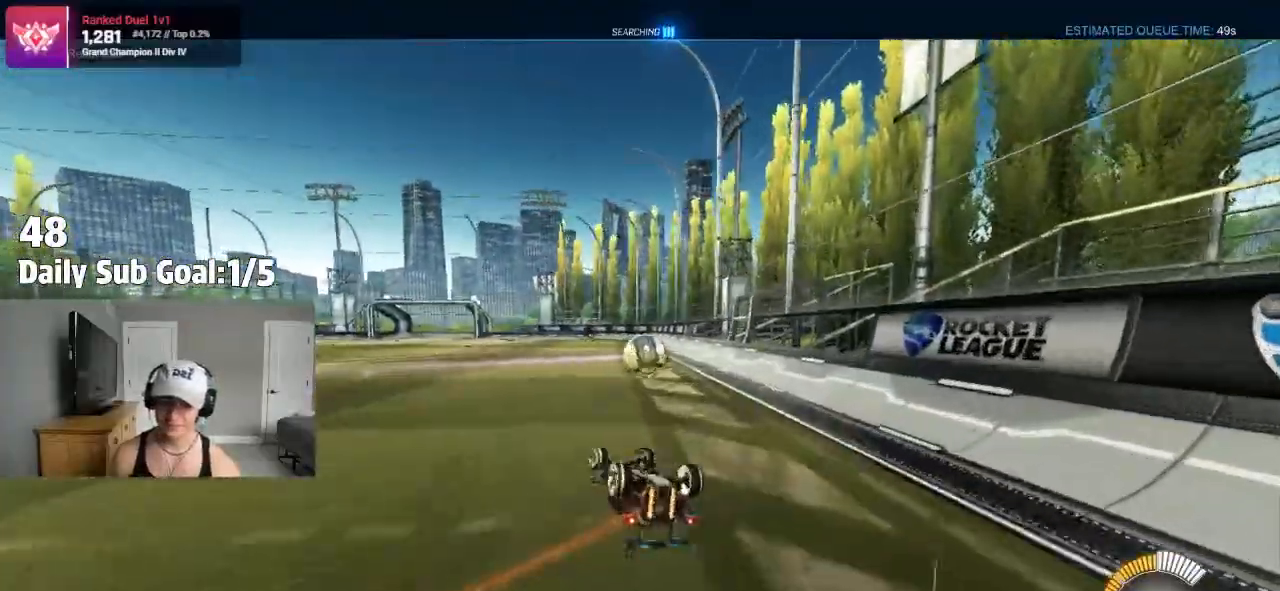
{"buttons": [], "left_stick": "right", "right_stick": "center", "events": [[150, "L1", "up"], [217, "left_stick", "center"], [317, "left_stick", "right"]]}
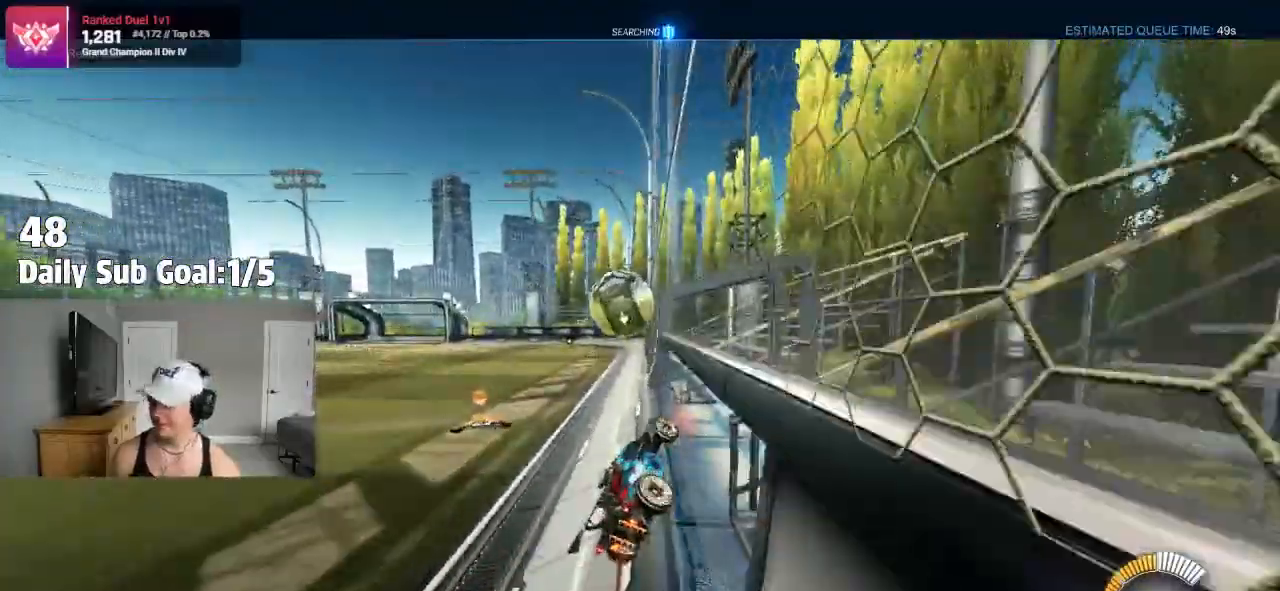
{"buttons": [], "left_stick": "right", "right_stick": "center", "events": [[33, "left_stick", "center"], [233, "left_stick", "left"], [400, "left_stick", "right"]]}
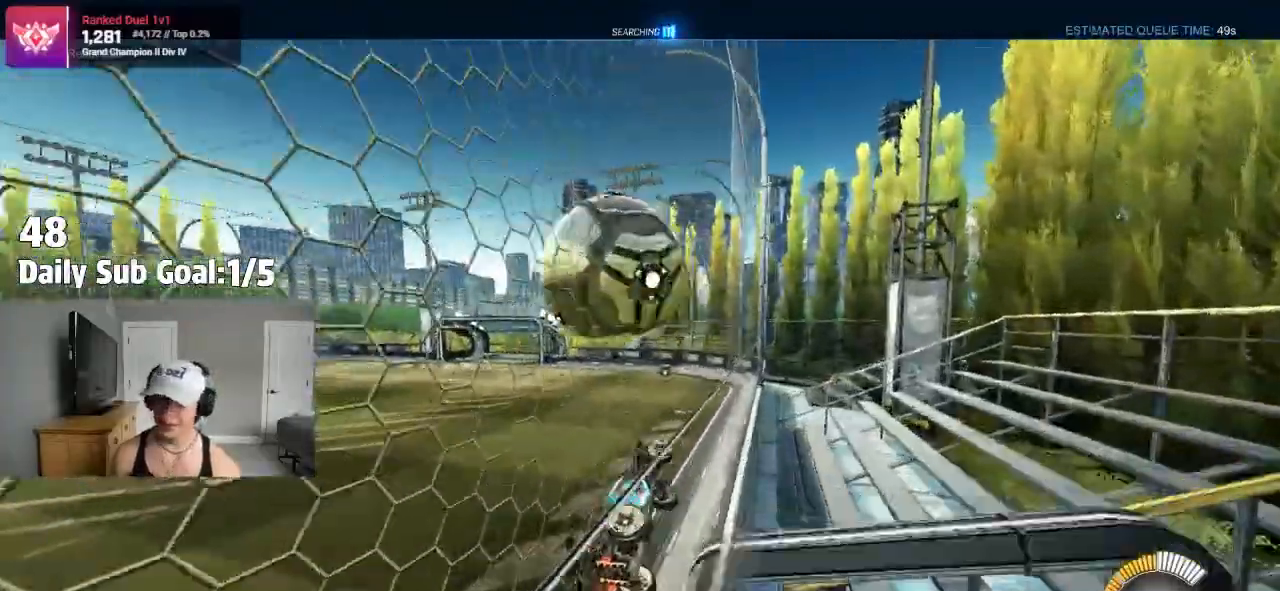
{"buttons": [], "left_stick": "left", "right_stick": "center", "events": [[317, "left_stick", "left"]]}
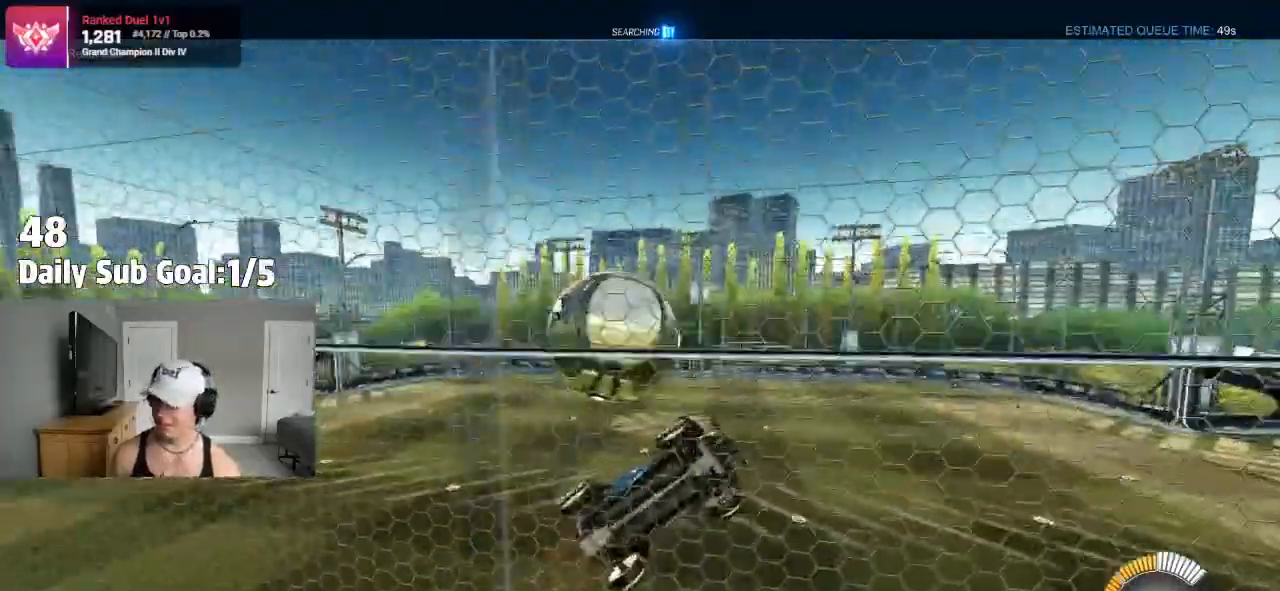
{"buttons": [], "left_stick": "down-right", "right_stick": "center"}
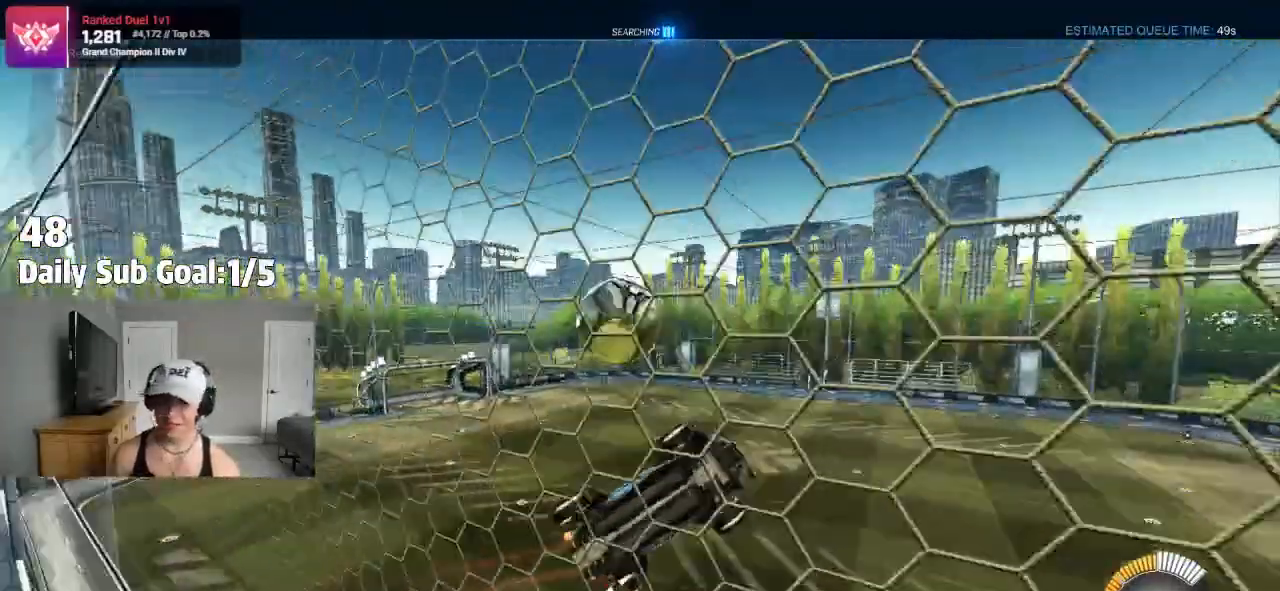
{"buttons": [], "left_stick": "left", "right_stick": "center", "events": [[200, "L1", "down"], [300, "left_stick", "right"], [433, "L1", "up"], [483, "left_stick", "left"]]}
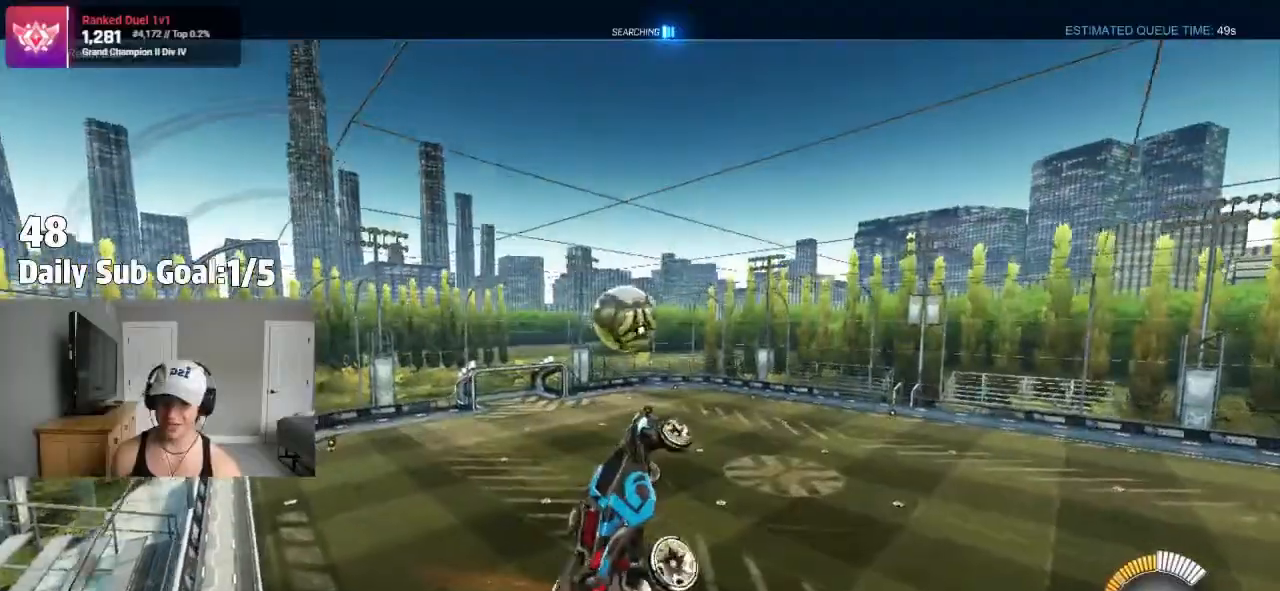
{"buttons": [], "left_stick": "down-left", "right_stick": "center"}
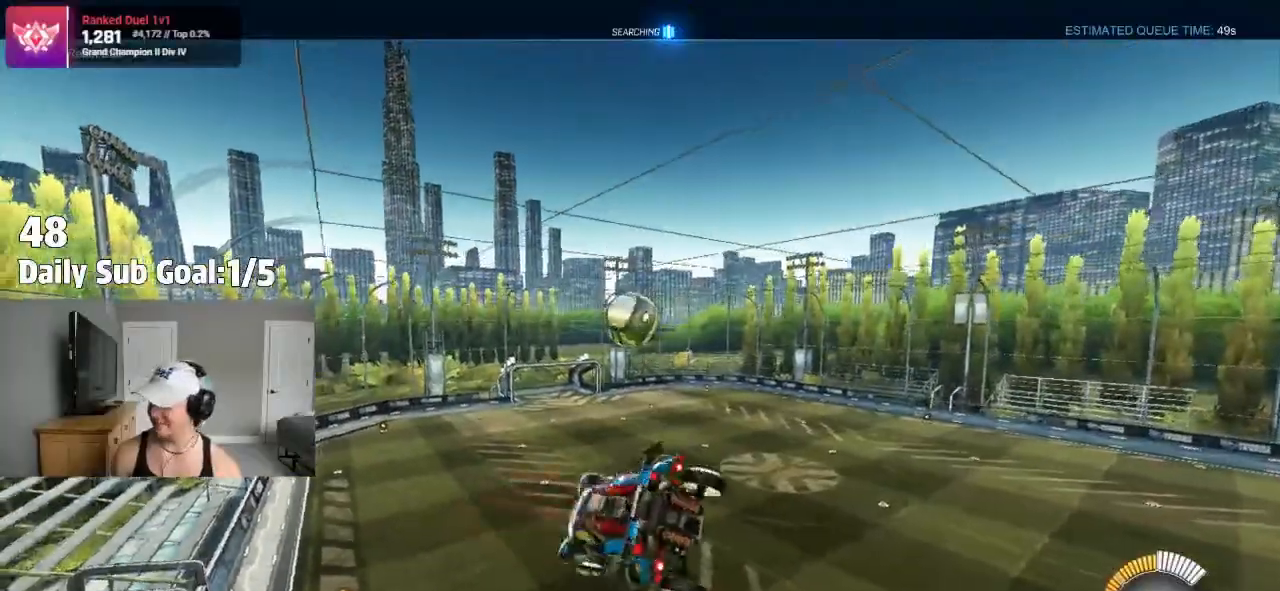
{"buttons": [], "left_stick": "down-left", "right_stick": "center", "events": [[117, "TRIANGLE", "down"], [367, "L1", "down"], [417, "TRIANGLE", "up"], [450, "L1", "up"]]}
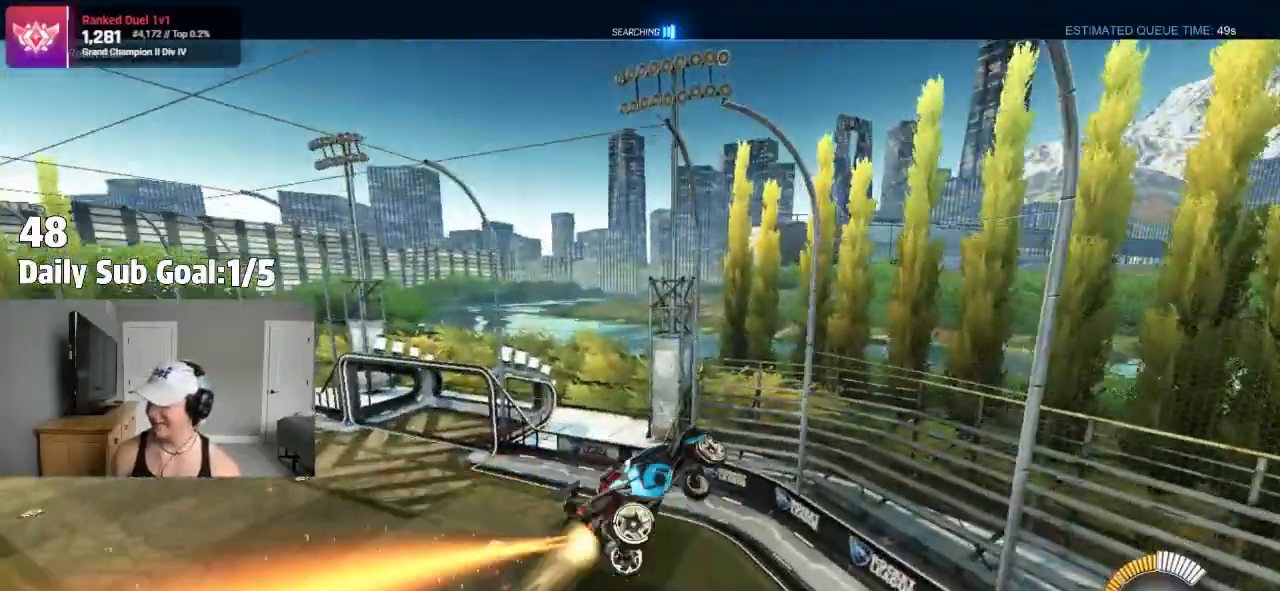
{"buttons": [], "left_stick": "up-right", "right_stick": "center", "events": [[50, "R1", "down"], [183, "left_stick", "center"], [233, "left_stick", "up-right"], [250, "R1", "up"], [333, "TRIANGLE", "down"], [433, "L1", "down"], [467, "TRIANGLE", "up"], [483, "L1", "up"]]}
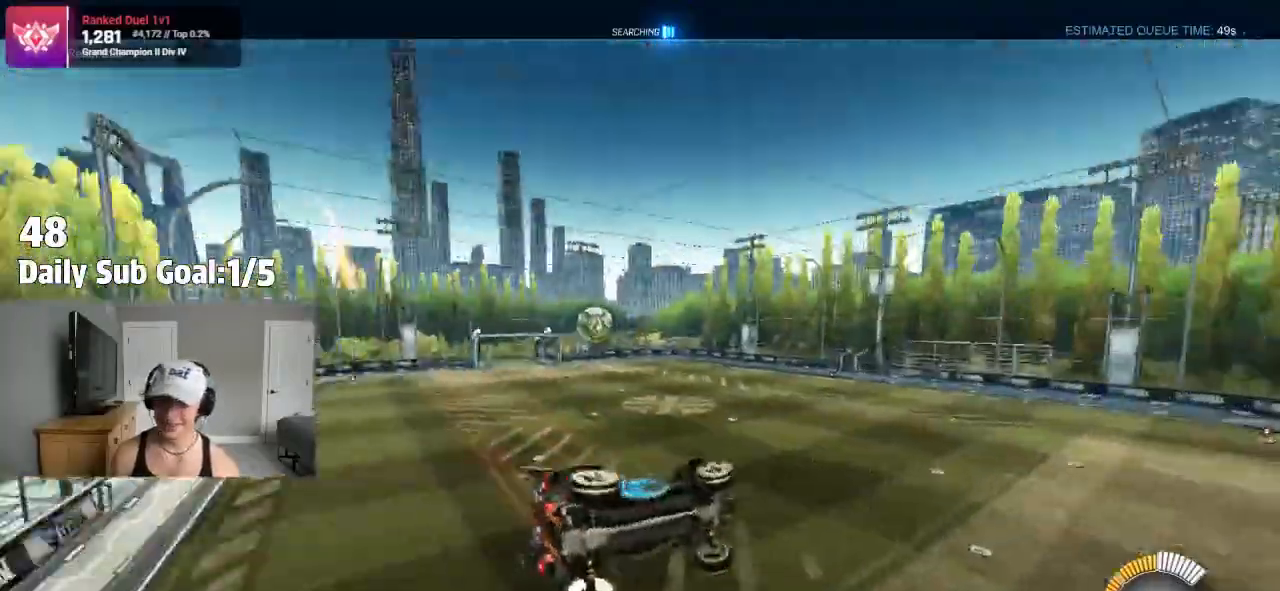
{"buttons": [], "left_stick": "up", "right_stick": "center", "events": [[167, "left_stick", "center"], [333, "left_stick", "up"]]}
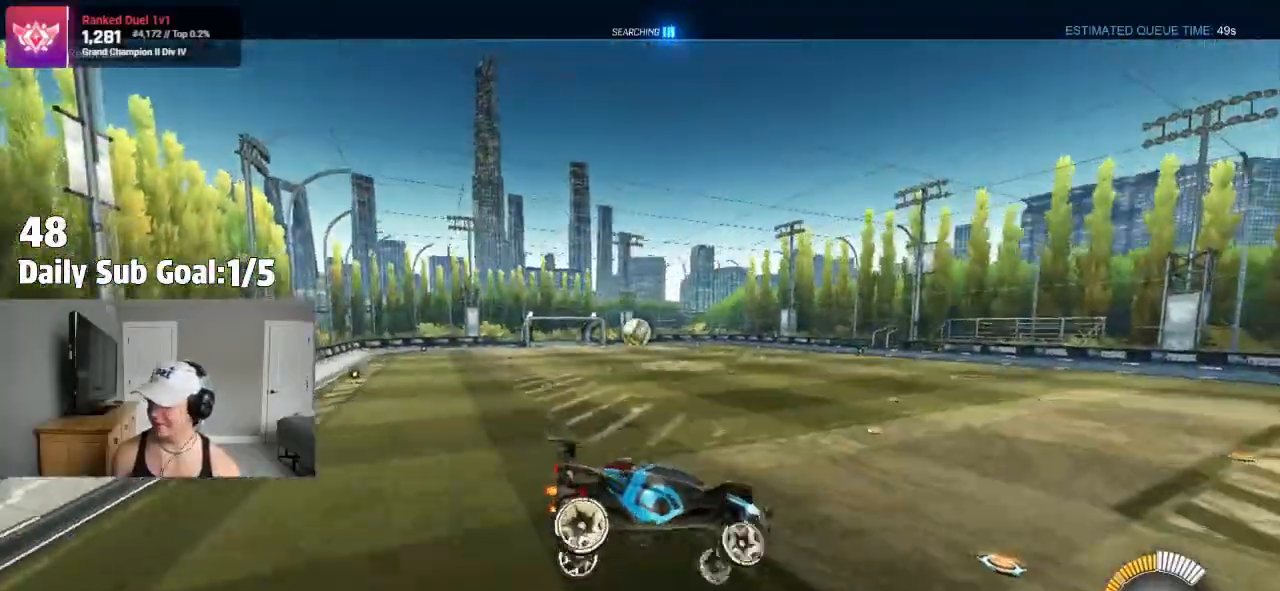
{"buttons": [], "left_stick": "left", "right_stick": "center", "events": [[183, "left_stick", "left"]]}
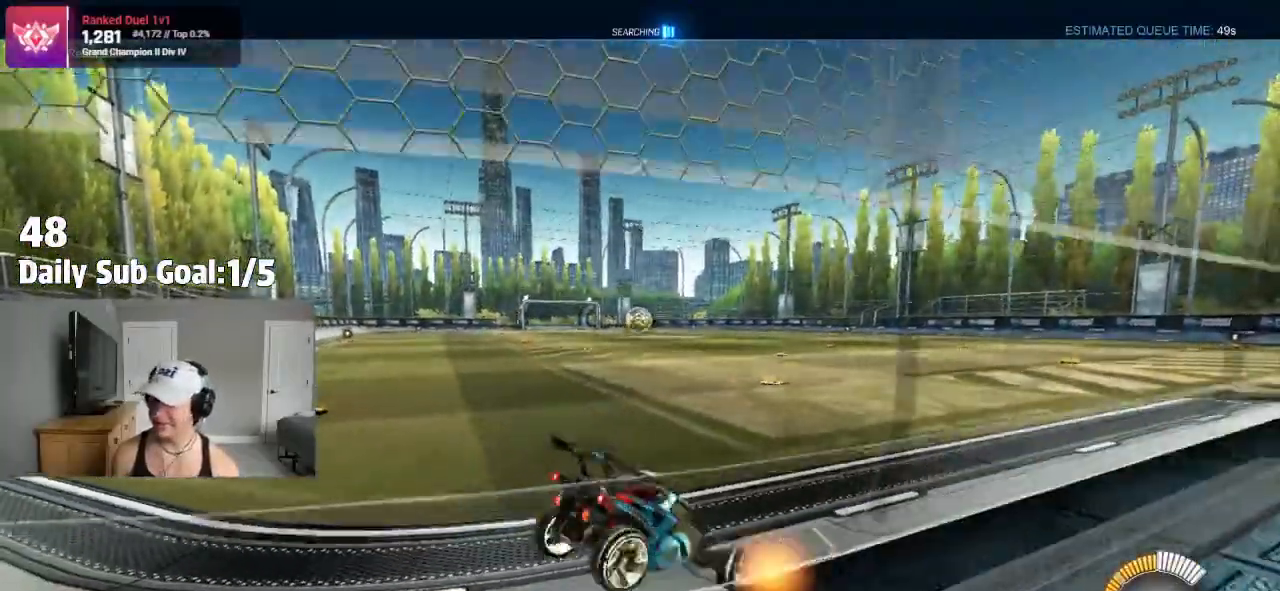
{"buttons": [], "left_stick": "left", "right_stick": "center", "events": []}
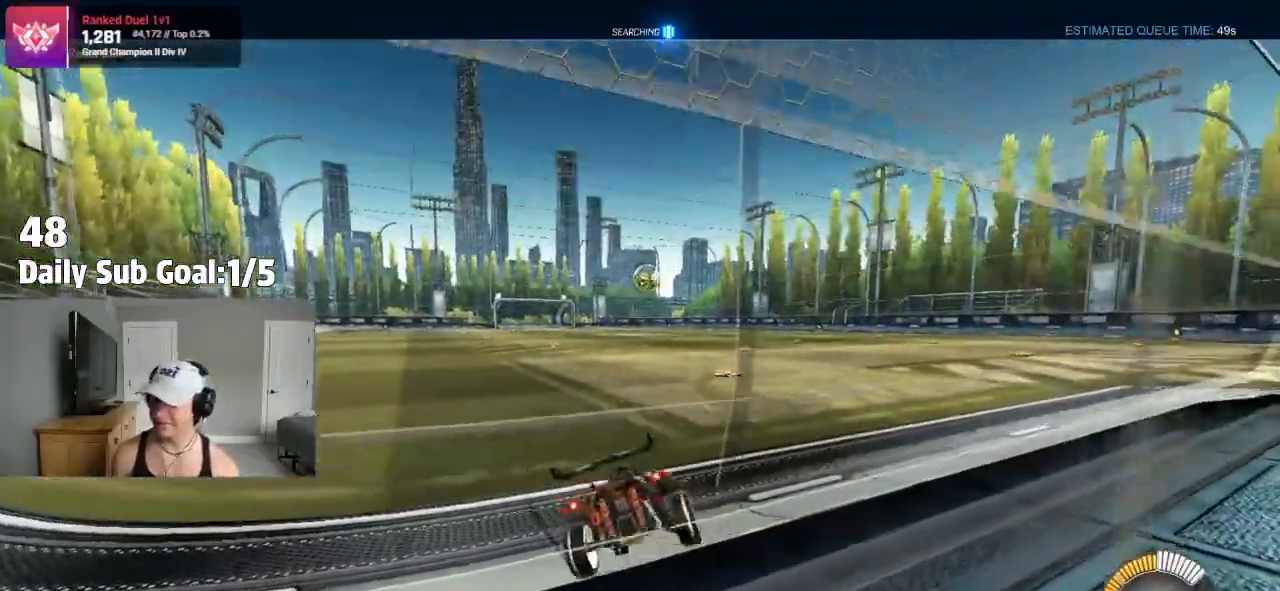
{"buttons": [], "left_stick": "right", "right_stick": "center", "events": [[283, "left_stick", "right"]]}
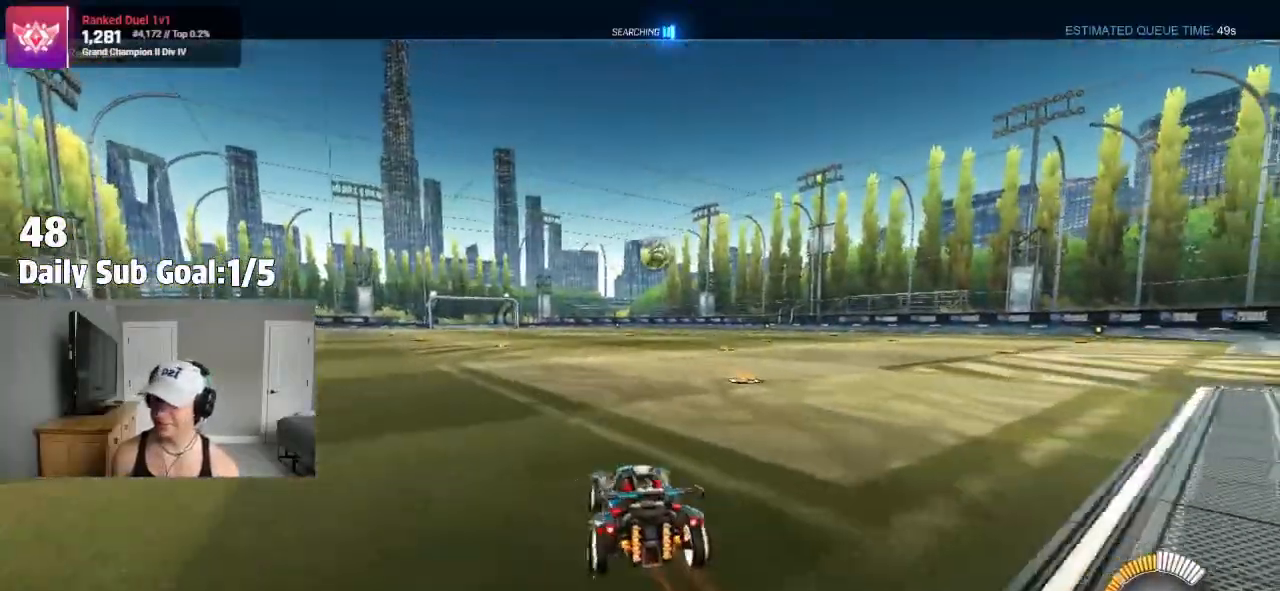
{"buttons": [], "left_stick": "center", "right_stick": "center"}
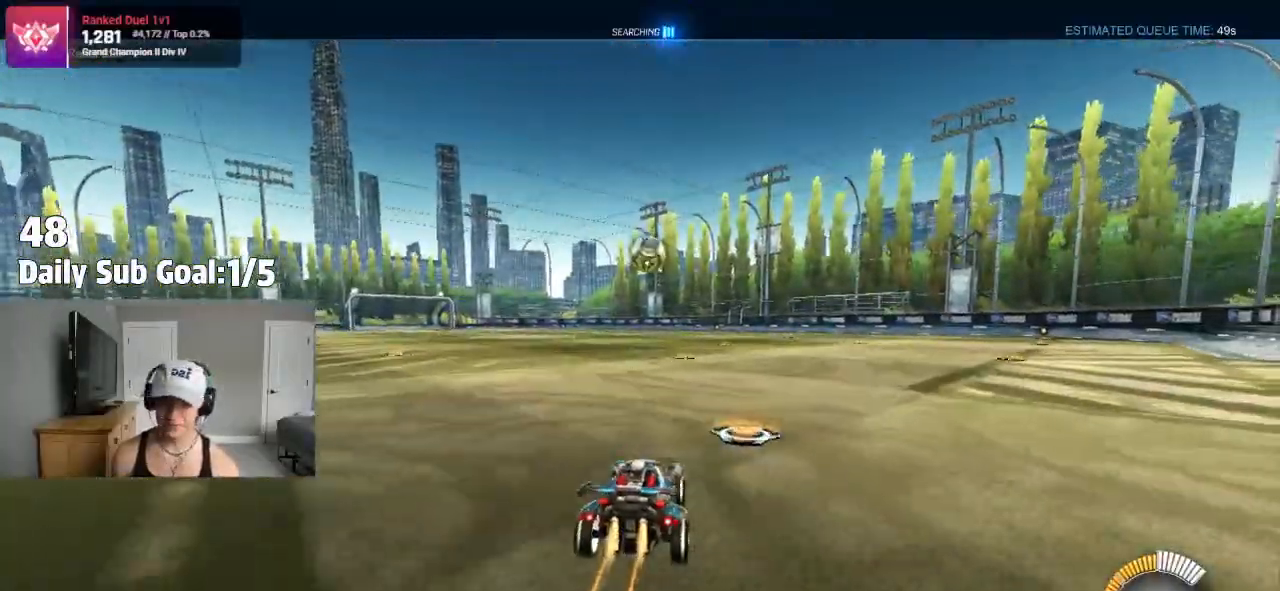
{"buttons": ["R1"], "left_stick": "center", "right_stick": "center", "events": [[150, "left_stick", "right"], [283, "left_stick", "center"], [333, "R1", "down"], [383, "R1", "up"], [467, "R1", "down"]]}
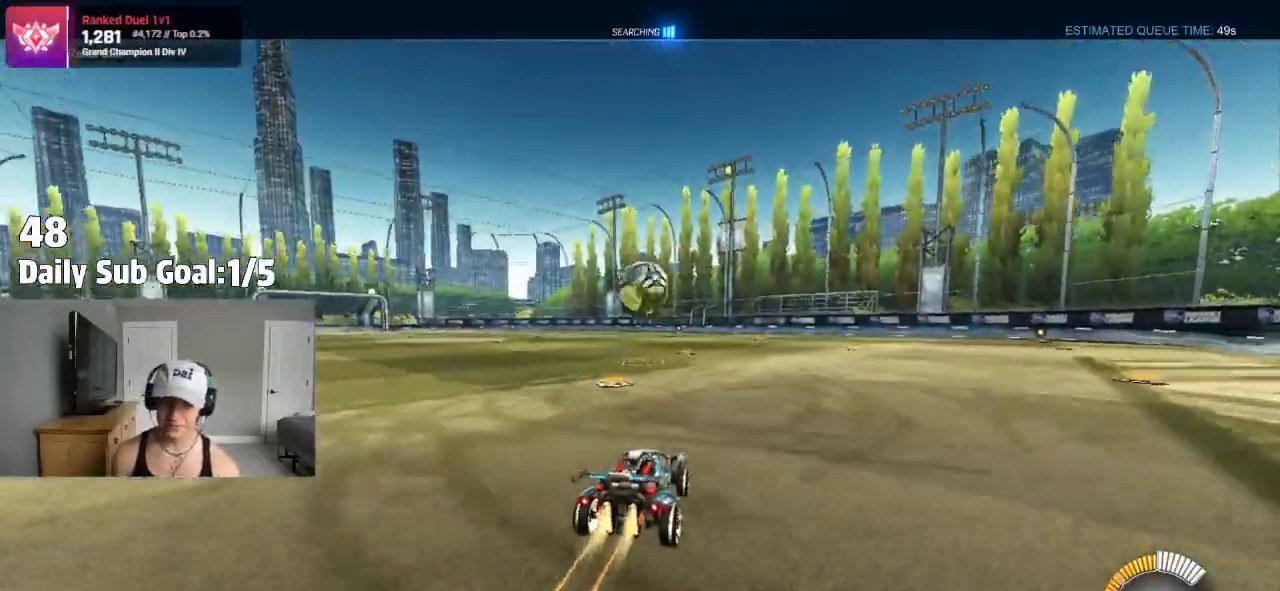
{"buttons": ["CROSS"], "left_stick": "down-right", "right_stick": "center", "events": [[217, "left_stick", "left"], [300, "R1", "up"], [333, "CROSS", "down"], [333, "left_stick", "down-right"], [433, "CROSS", "up"], [500, "CROSS", "down"]]}
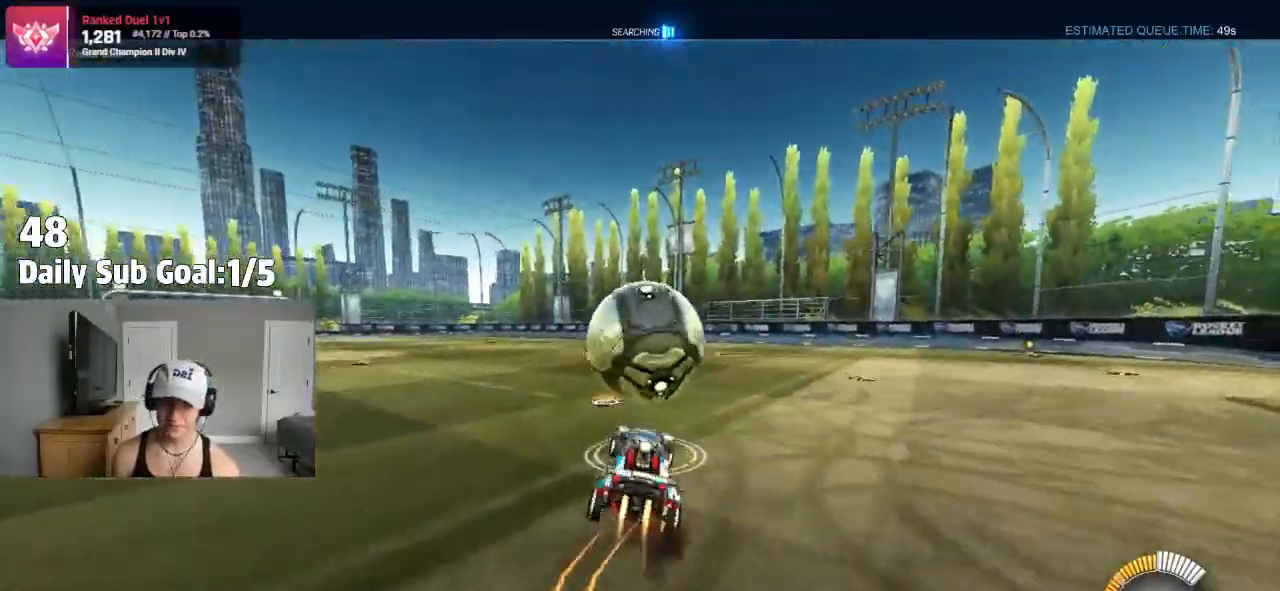
{"buttons": ["SQUARE"], "left_stick": "down-right", "right_stick": "center", "events": [[17, "left_stick", "center"], [67, "CROSS", "up"], [67, "left_stick", "down"], [83, "SQUARE", "down"], [183, "left_stick", "down-left"], [350, "left_stick", "up-right"], [500, "left_stick", "down-right"]]}
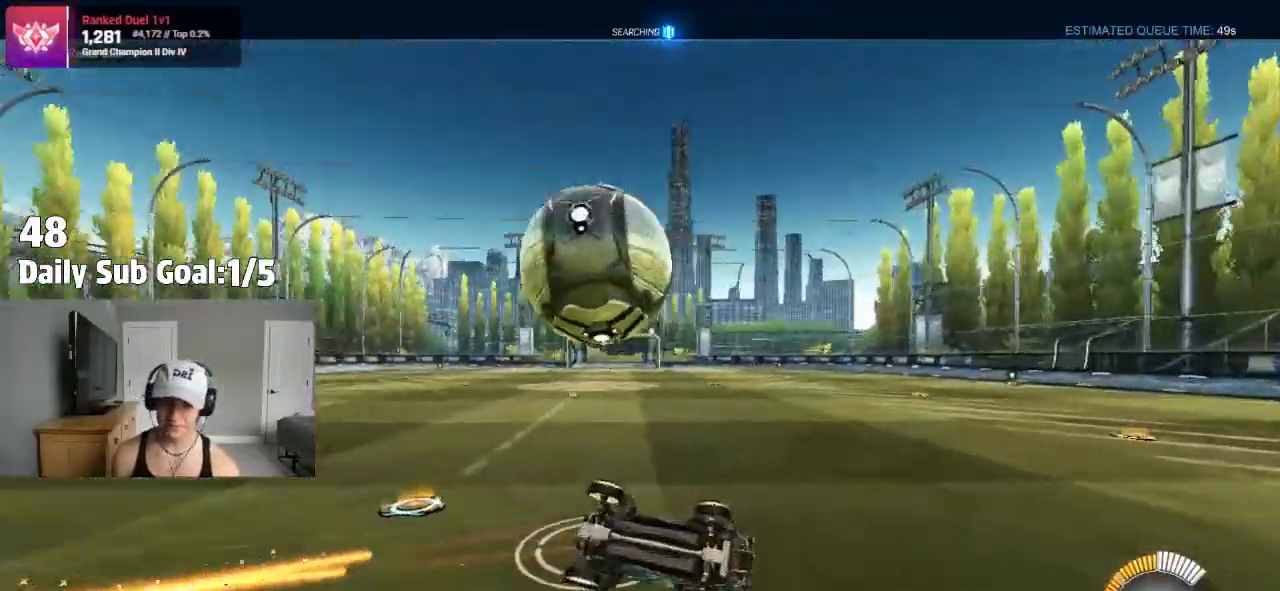
{"buttons": [], "left_stick": "right", "right_stick": "center", "events": [[83, "SQUARE", "up"], [117, "left_stick", "center"], [417, "left_stick", "right"]]}
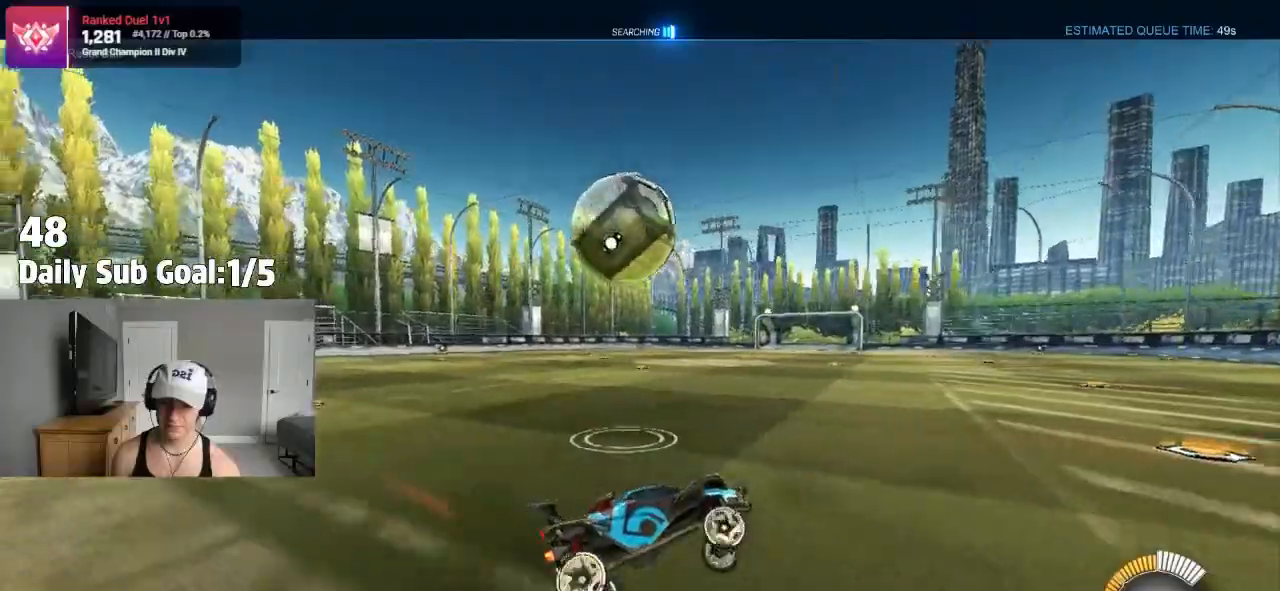
{"buttons": [], "left_stick": "left", "right_stick": "center", "events": [[83, "left_stick", "left"]]}
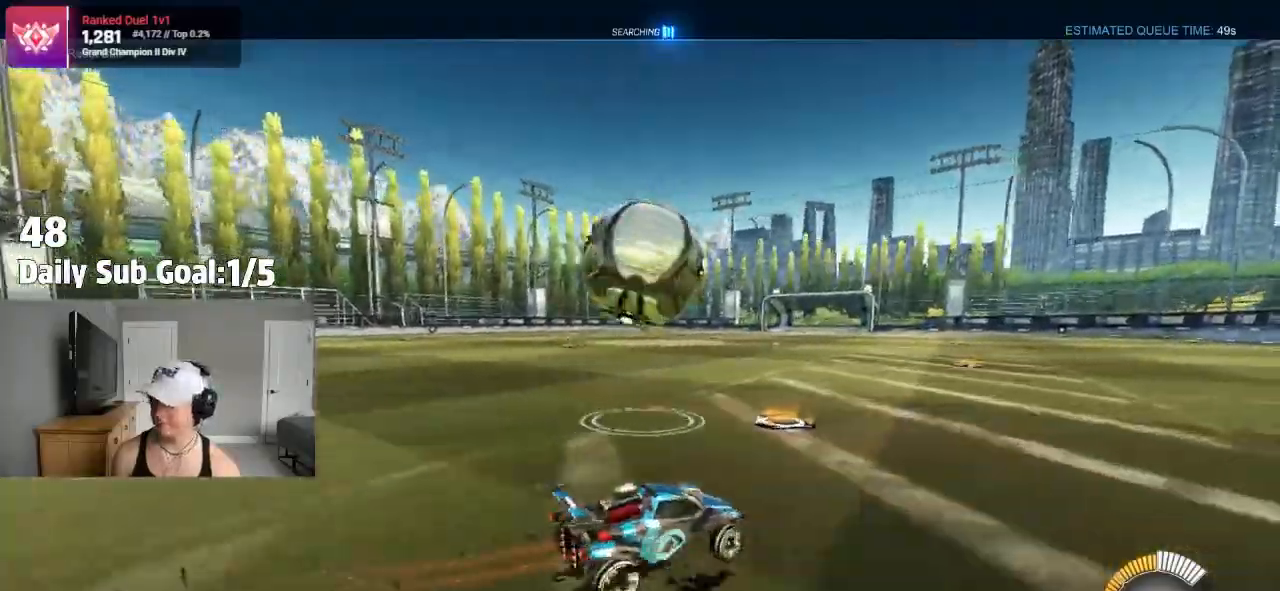
{"buttons": [], "left_stick": "right", "right_stick": "center", "events": [[283, "left_stick", "right"]]}
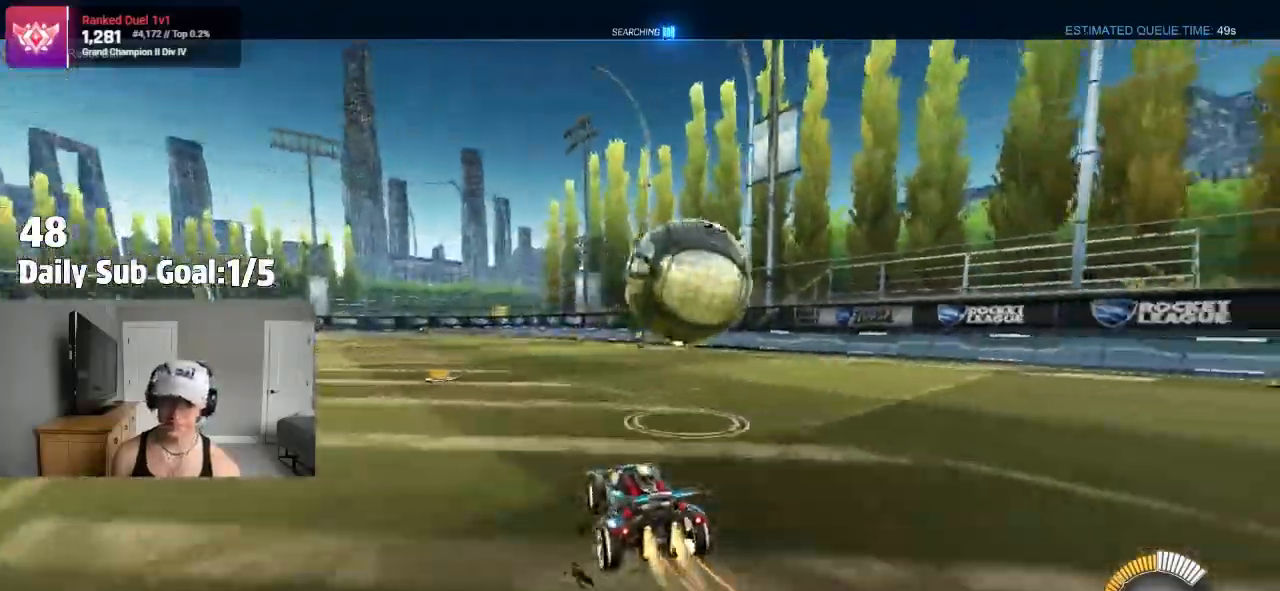
{"buttons": [], "left_stick": "center", "right_stick": "center", "events": [[67, "left_stick", "center"], [217, "left_stick", "right"], [433, "left_stick", "center"]]}
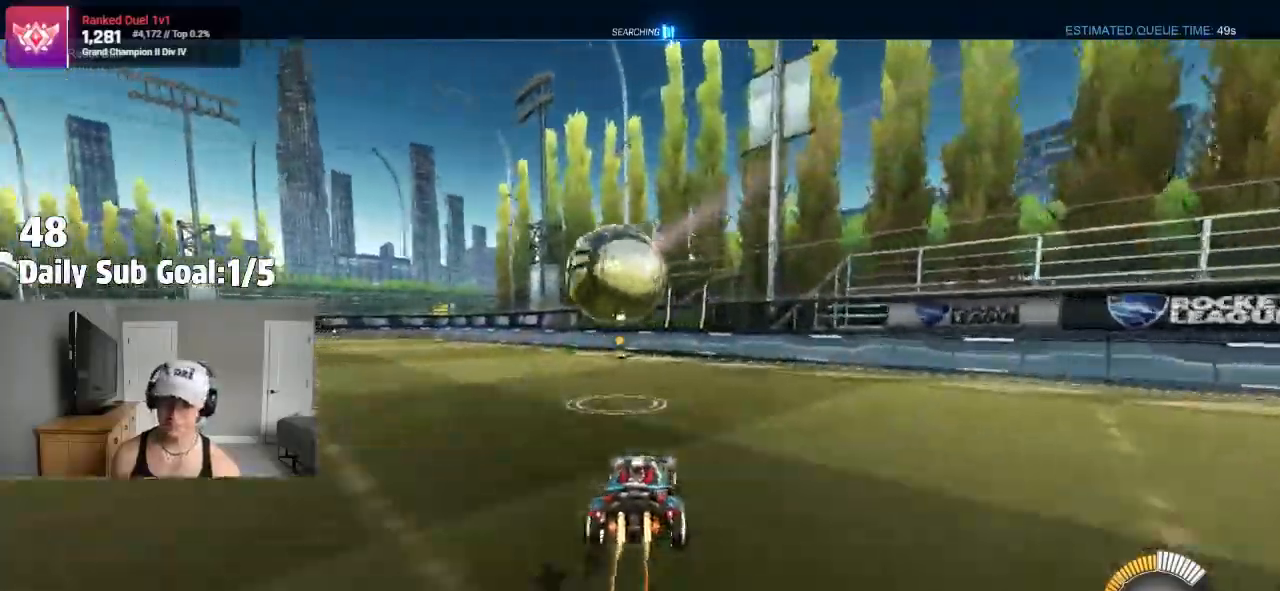
{"buttons": [], "left_stick": "center", "right_stick": "center", "events": [[17, "left_stick", "left"], [233, "left_stick", "center"]]}
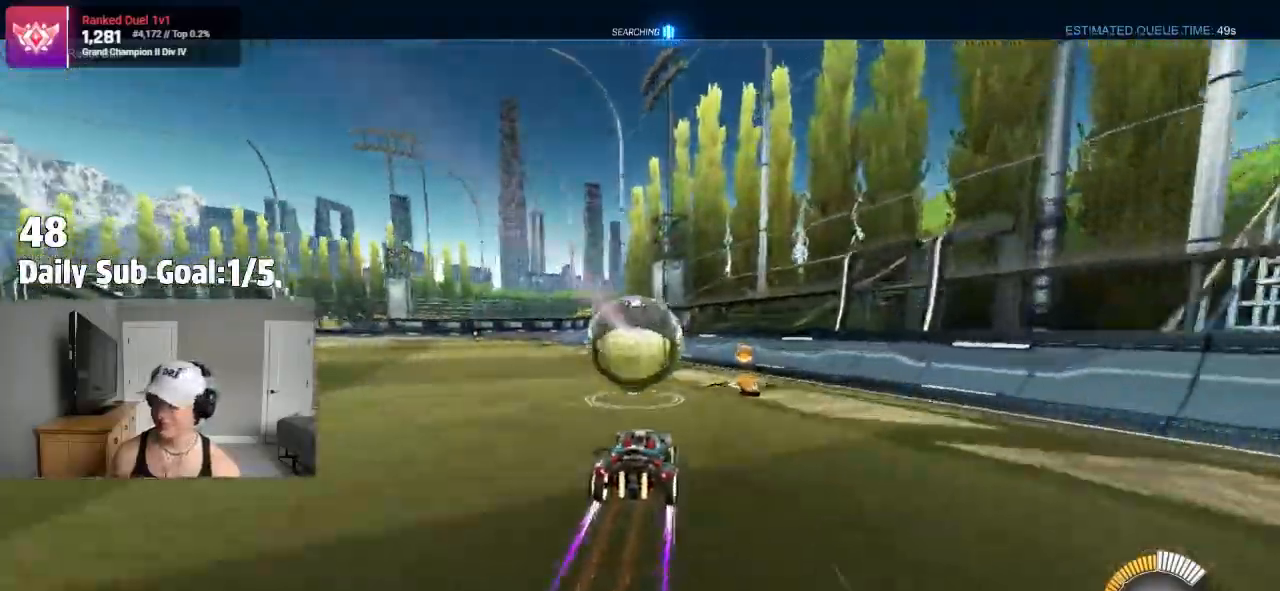
{"buttons": [], "left_stick": "center", "right_stick": "center"}
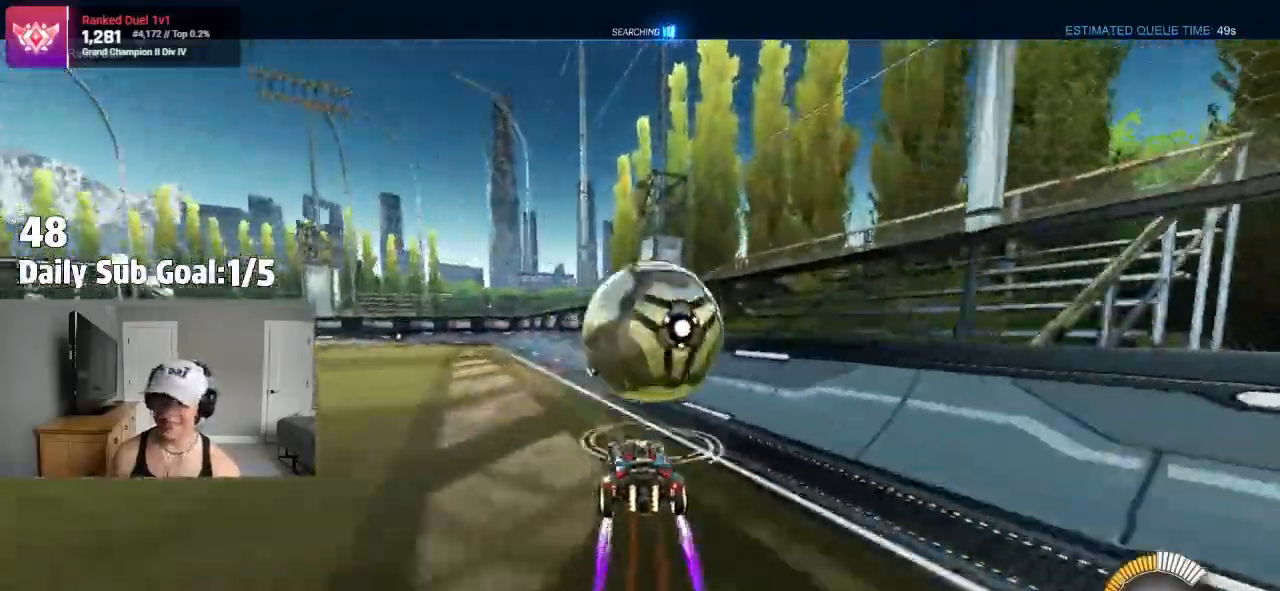
{"buttons": [], "left_stick": "left", "right_stick": "center", "events": [[17, "left_stick", "right"], [383, "left_stick", "left"]]}
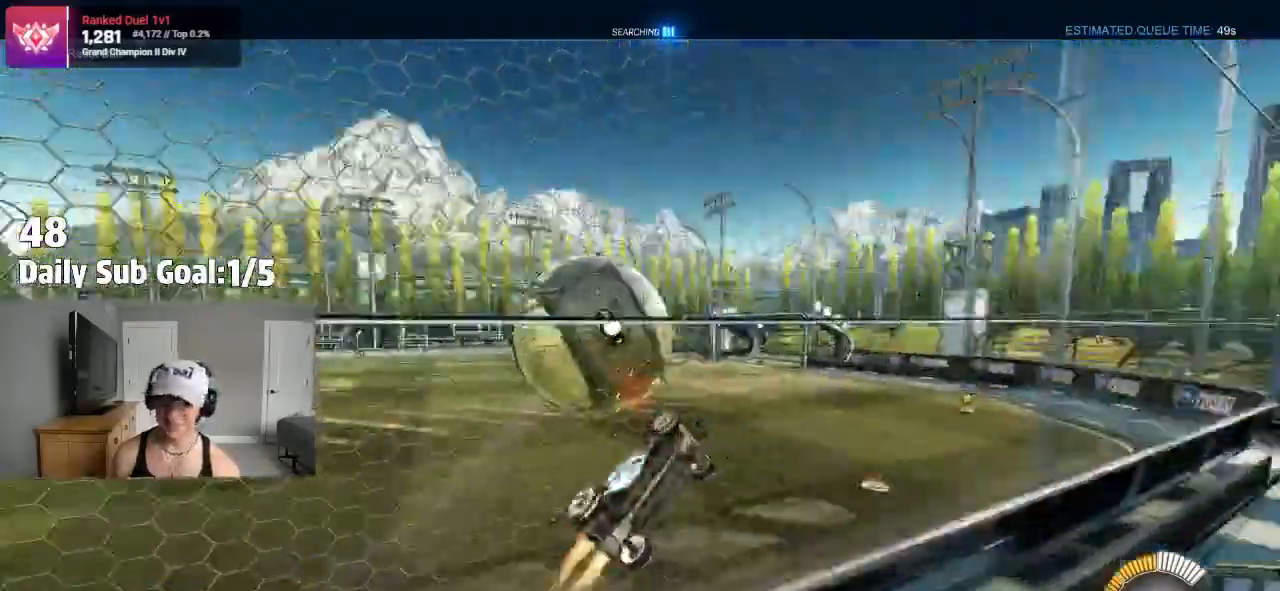
{"buttons": ["CROSS"], "left_stick": "down-right", "right_stick": "center", "events": [[100, "left_stick", "center"], [300, "left_stick", "right"], [350, "L2", "down"], [467, "left_stick", "down-right"], [483, "CROSS", "down"], [483, "L2", "up"]]}
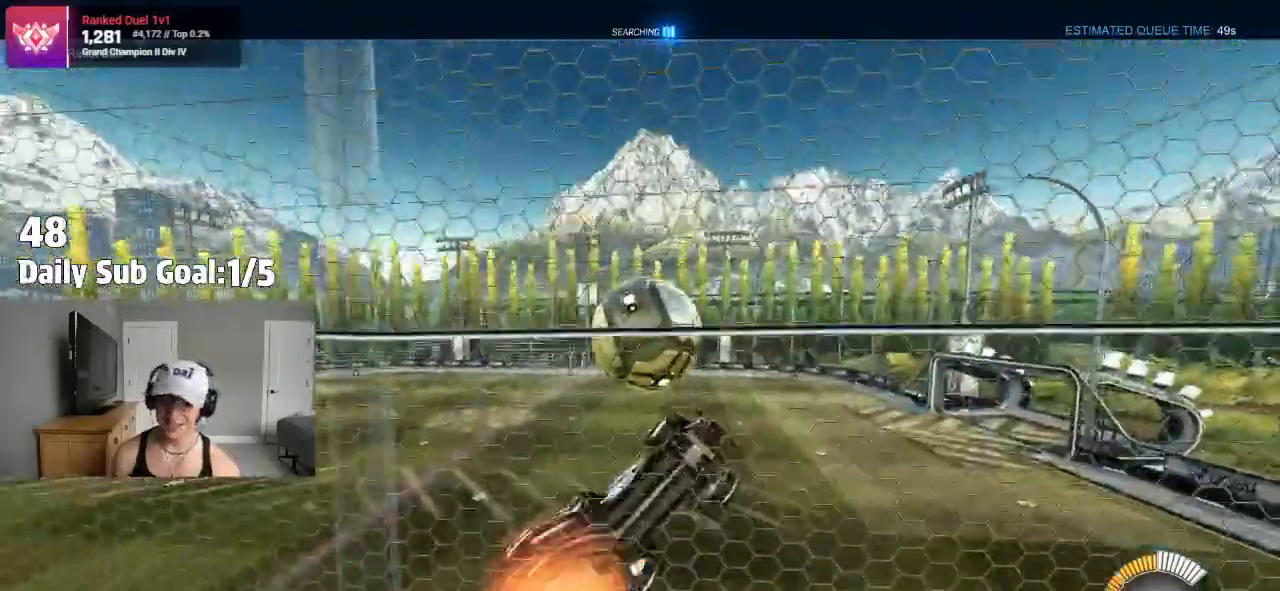
{"buttons": ["L1"], "left_stick": "down-left", "right_stick": "center", "events": [[67, "L1", "down"], [67, "left_stick", "down-left"], [500, "CROSS", "up"]]}